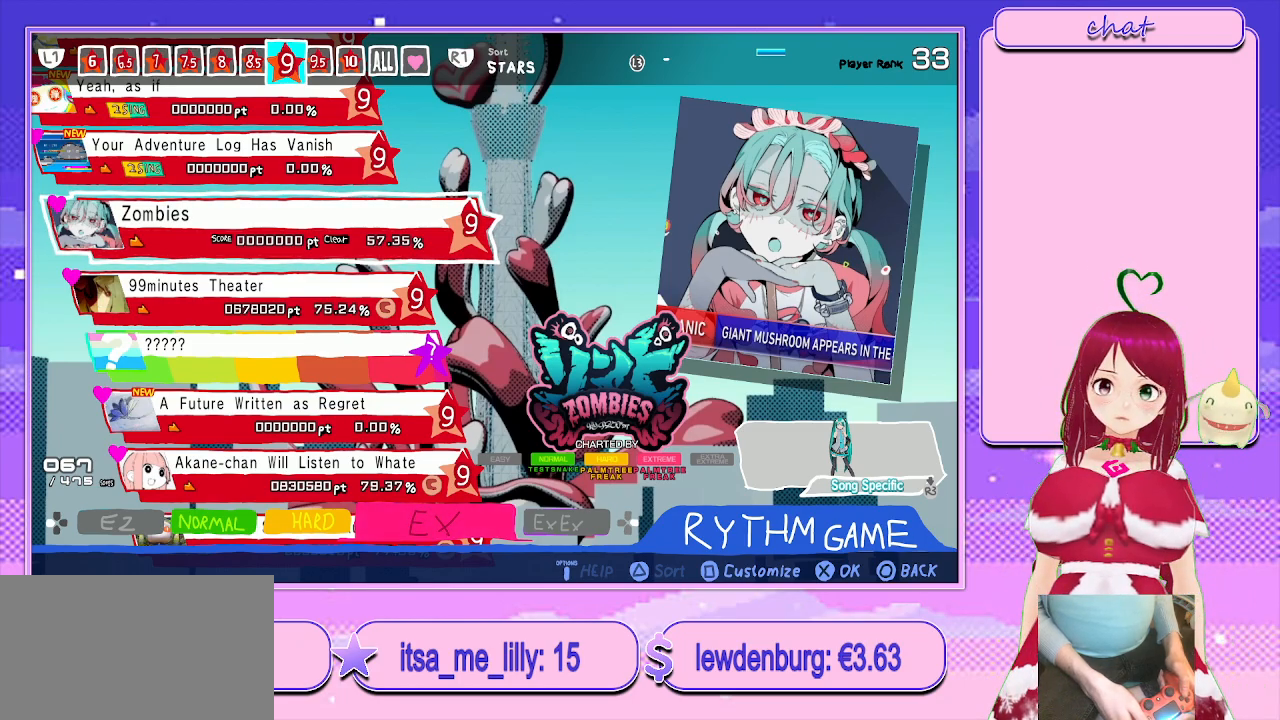
Gameplay with a controller (PlayStation layout); each line is a JSON object with the inputs held at the frame after it. "events" lists button and stick changes between this image and that frame as [ms after this image, input, new state], when the widget could be followed in between.
{"buttons": [], "left_stick": "center", "right_stick": "center", "events": [[300, "TRIANGLE", "down"], [483, "TRIANGLE", "up"]]}
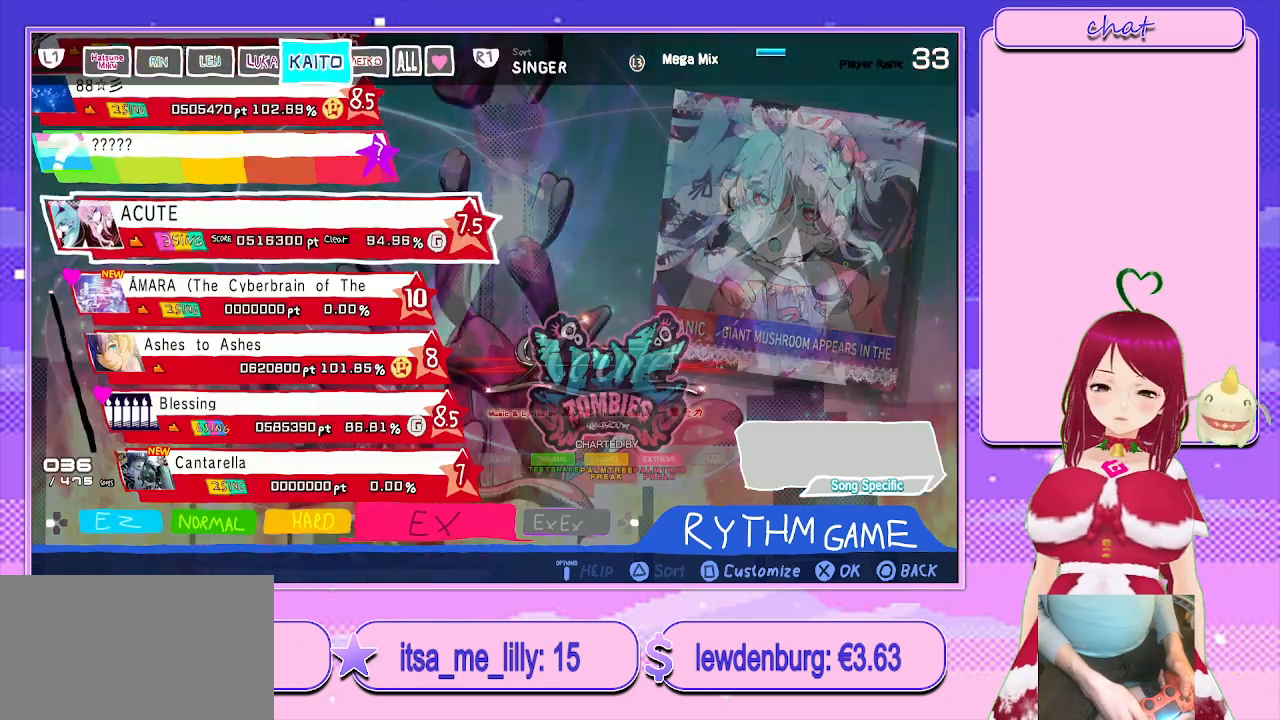
{"buttons": [], "left_stick": "center", "right_stick": "center", "events": [[133, "TRIANGLE", "down"], [250, "TRIANGLE", "up"]]}
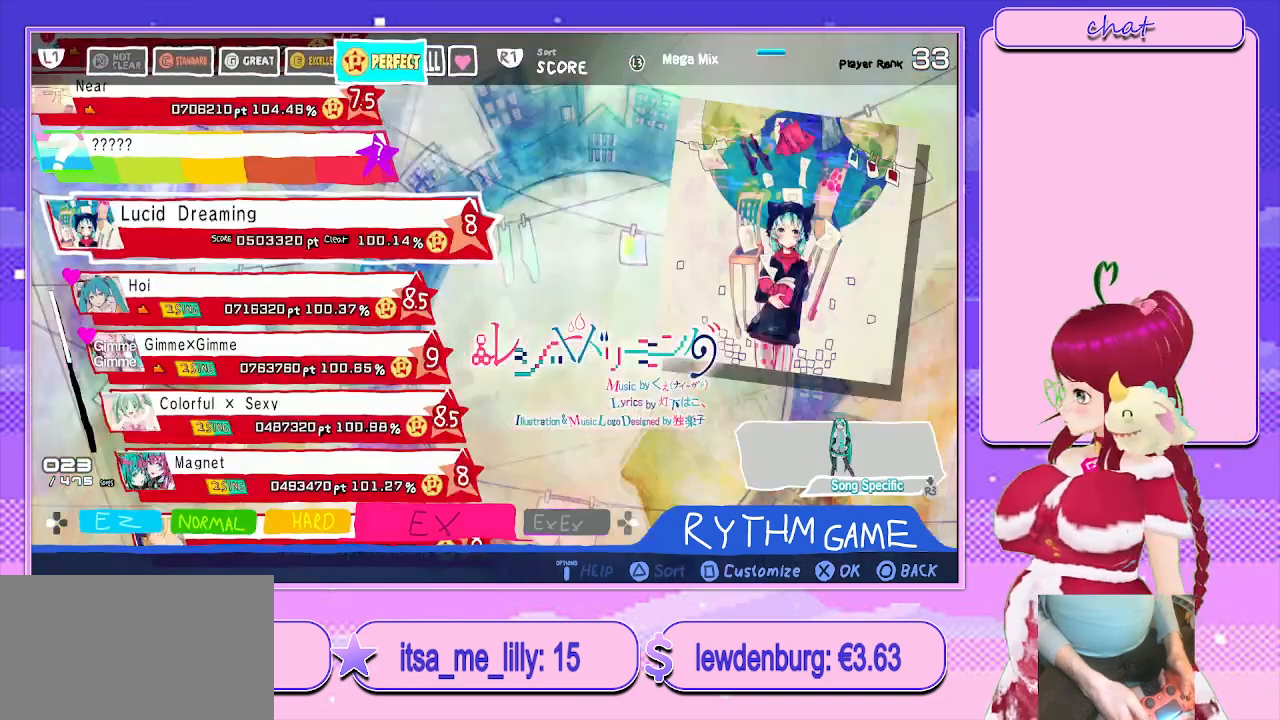
{"buttons": ["DPAD_DOWN"], "left_stick": "center", "right_stick": "center", "events": [[200, "L1", "down"], [367, "L1", "up"], [483, "DPAD_DOWN", "down"]]}
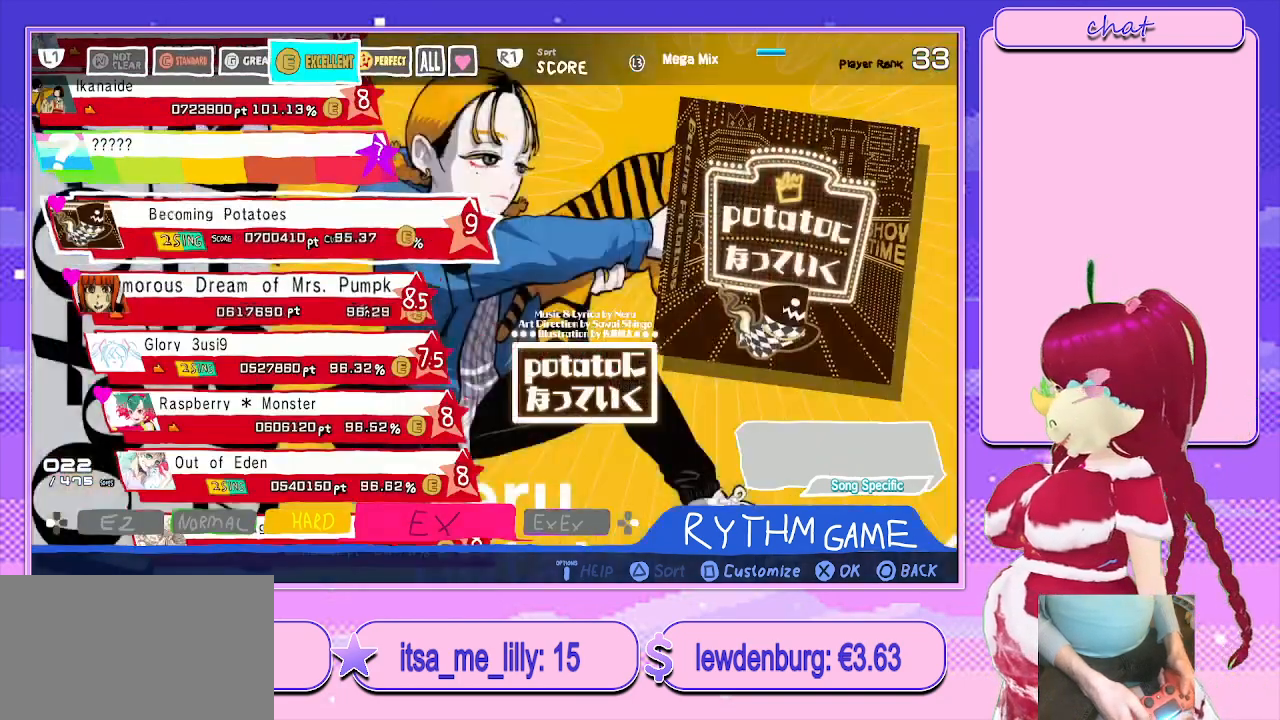
{"buttons": [], "left_stick": "center", "right_stick": "center", "events": [[133, "DPAD_DOWN", "up"]]}
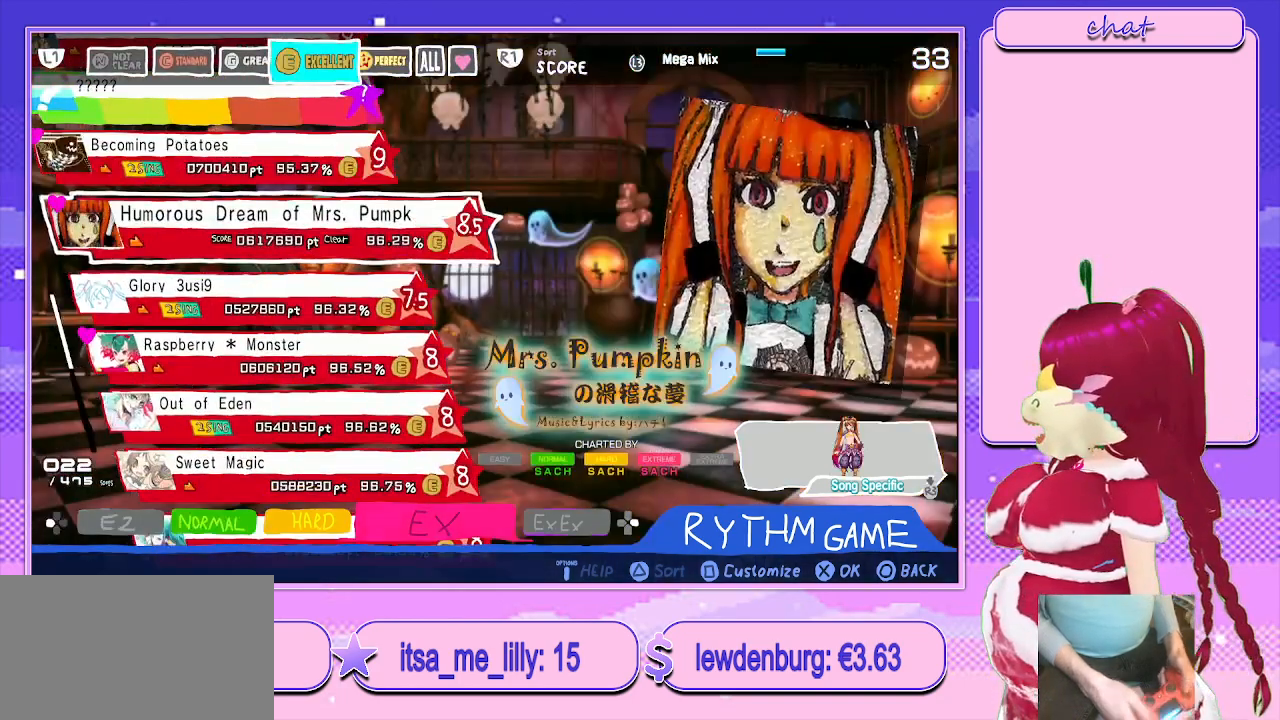
{"buttons": [], "left_stick": "center", "right_stick": "center", "events": []}
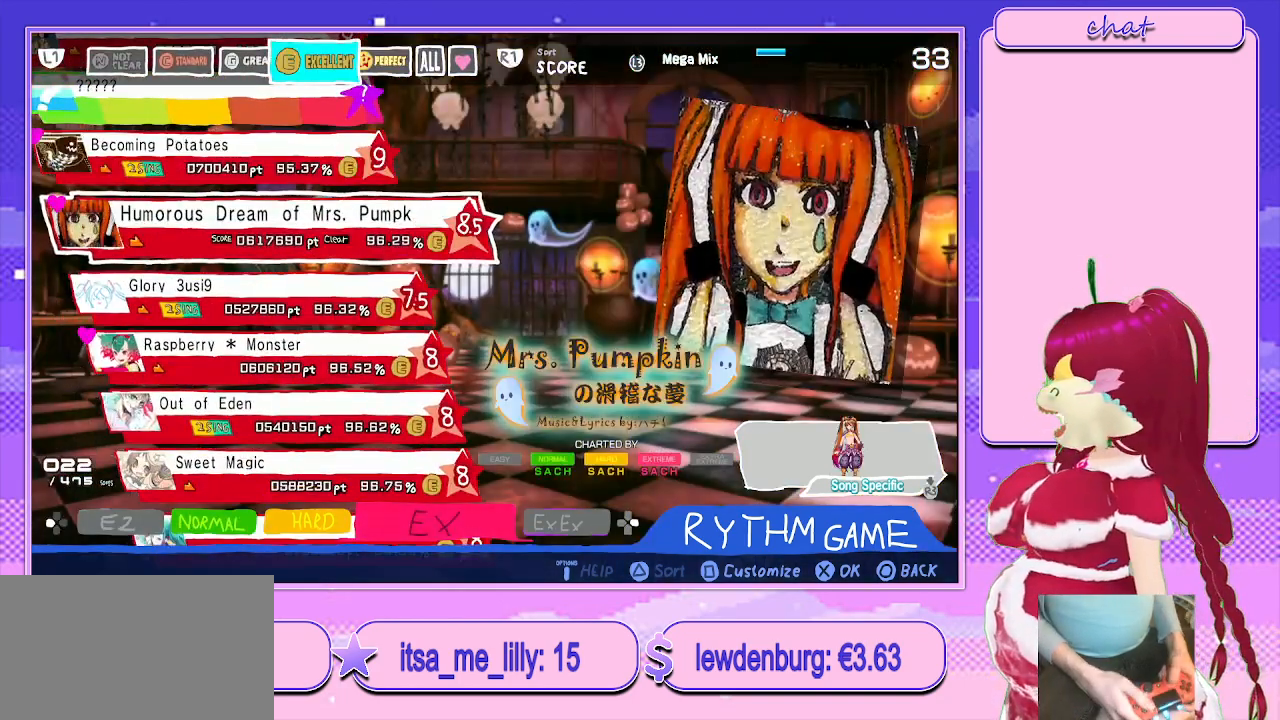
{"buttons": ["CROSS"], "left_stick": "center", "right_stick": "center", "events": [[17, "L3", "down"], [133, "L3", "up"], [500, "CROSS", "down"]]}
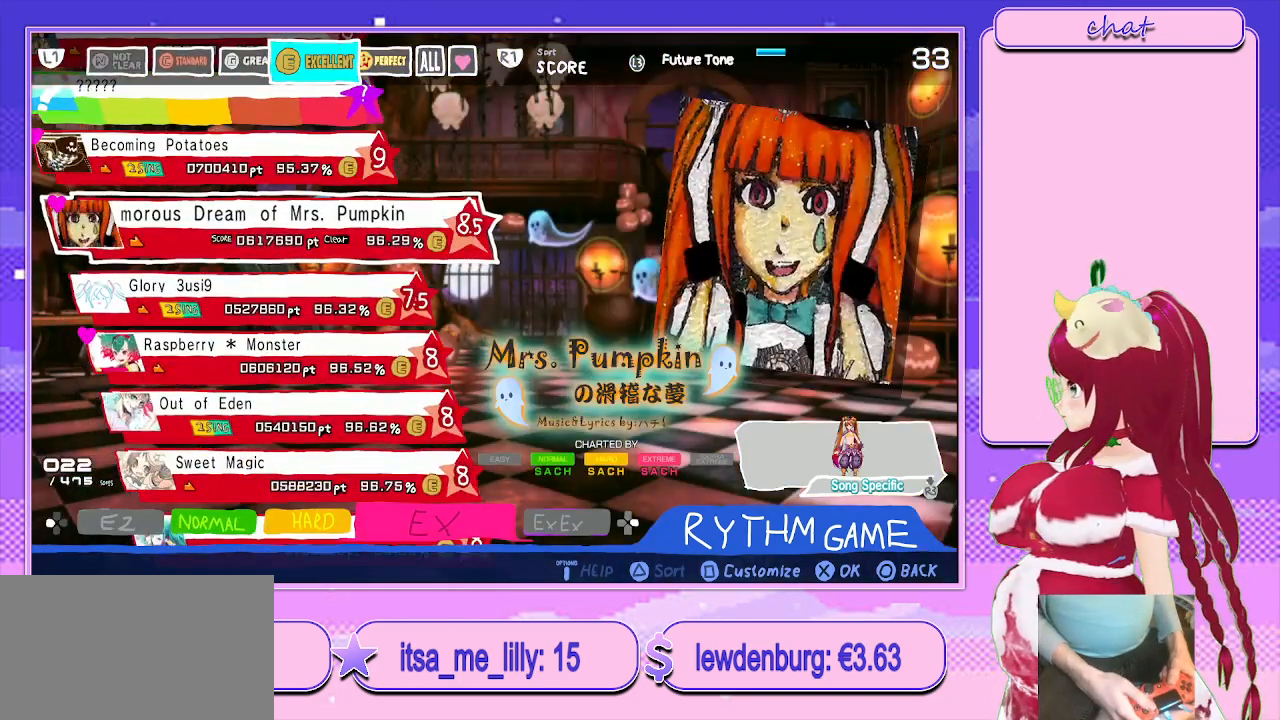
{"buttons": [], "left_stick": "center", "right_stick": "center", "events": [[217, "CROSS", "up"]]}
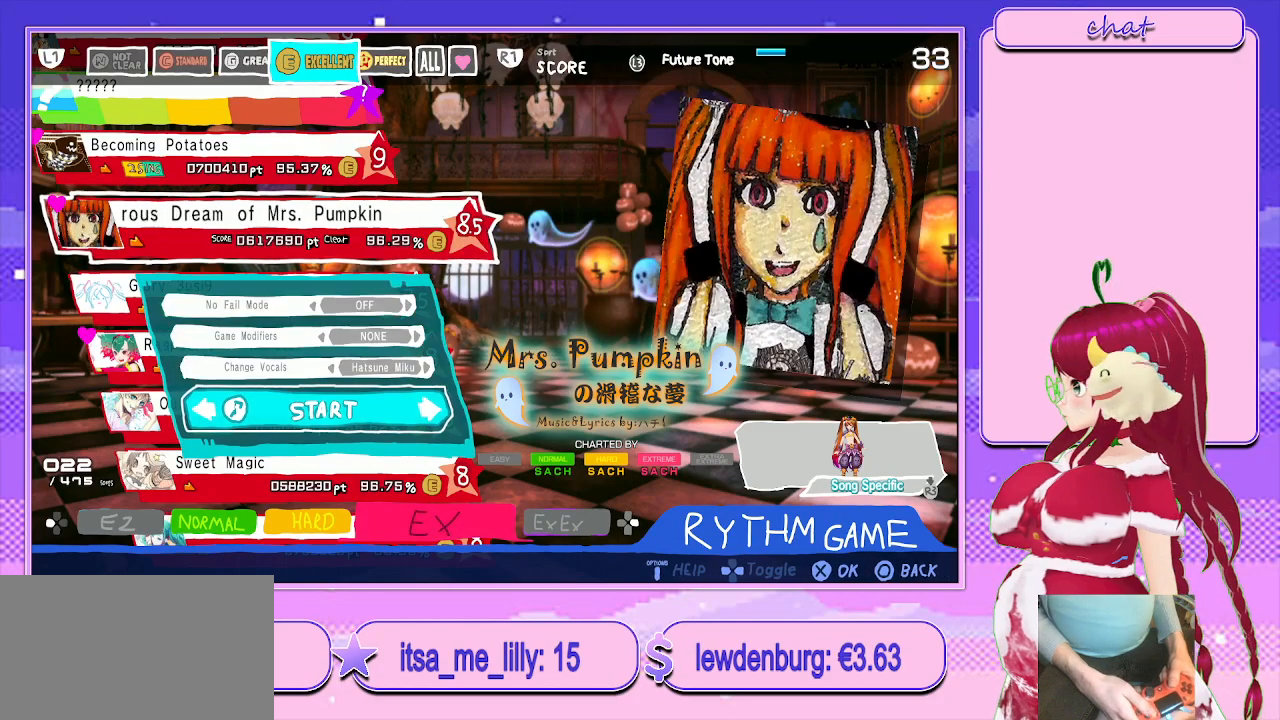
{"buttons": ["DPAD_RIGHT"], "left_stick": "center", "right_stick": "center", "events": [[217, "DPAD_UP", "down"], [333, "DPAD_UP", "up"], [433, "DPAD_RIGHT", "down"]]}
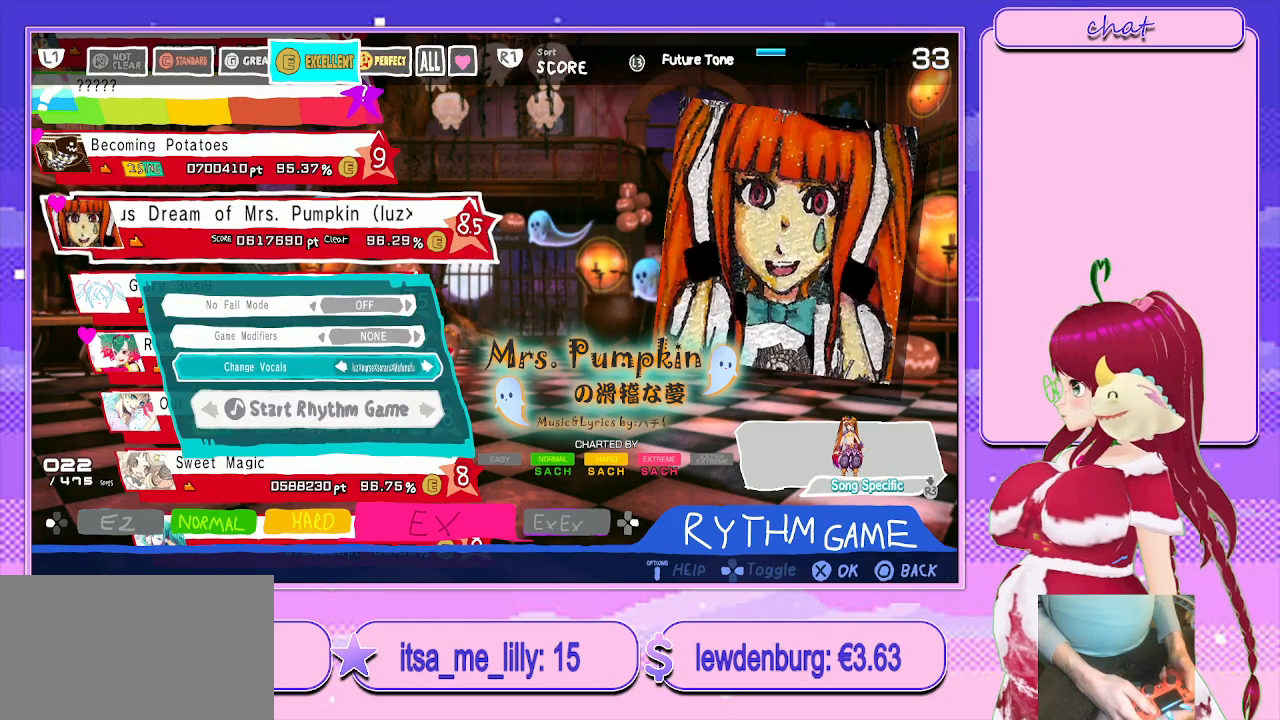
{"buttons": [], "left_stick": "center", "right_stick": "center", "events": [[33, "DPAD_RIGHT", "up"], [183, "DPAD_DOWN", "down"], [283, "CROSS", "down"], [300, "DPAD_DOWN", "up"], [450, "CROSS", "up"]]}